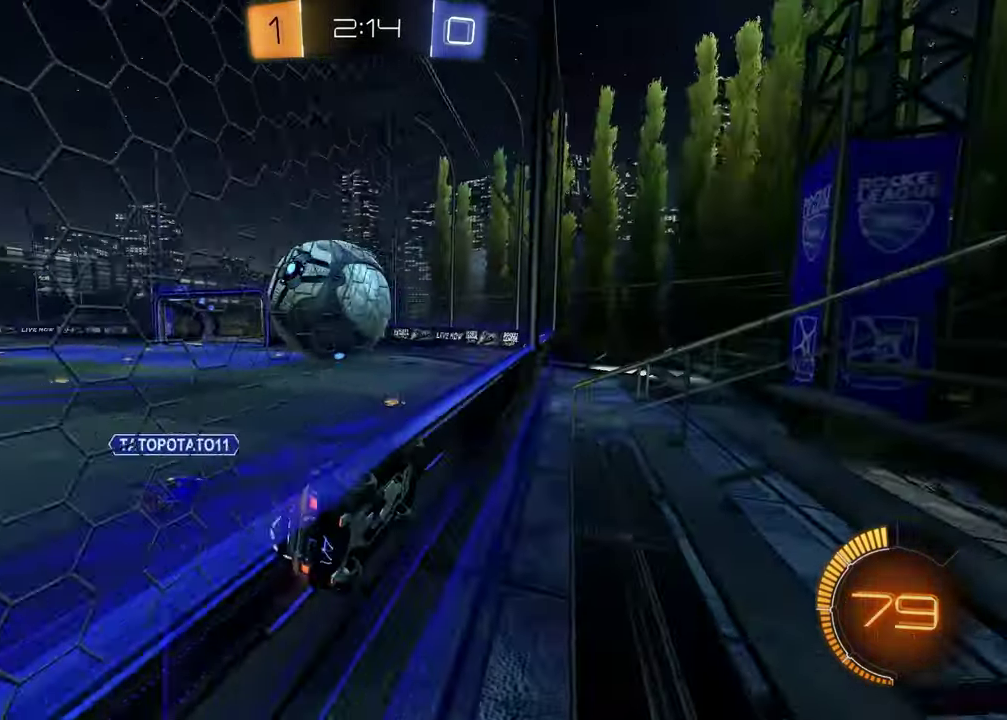
Gameplay with a controller (PlayStation layout); each line is a JSON object with the inputs held at the frame after it. "events" lists button and stick changes between this image and that frame as [ms after this image, input, new state], when the widget could be followed in between.
{"buttons": ["R1"], "left_stick": "center", "right_stick": "center", "events": [[100, "left_stick", "left"], [217, "left_stick", "center"]]}
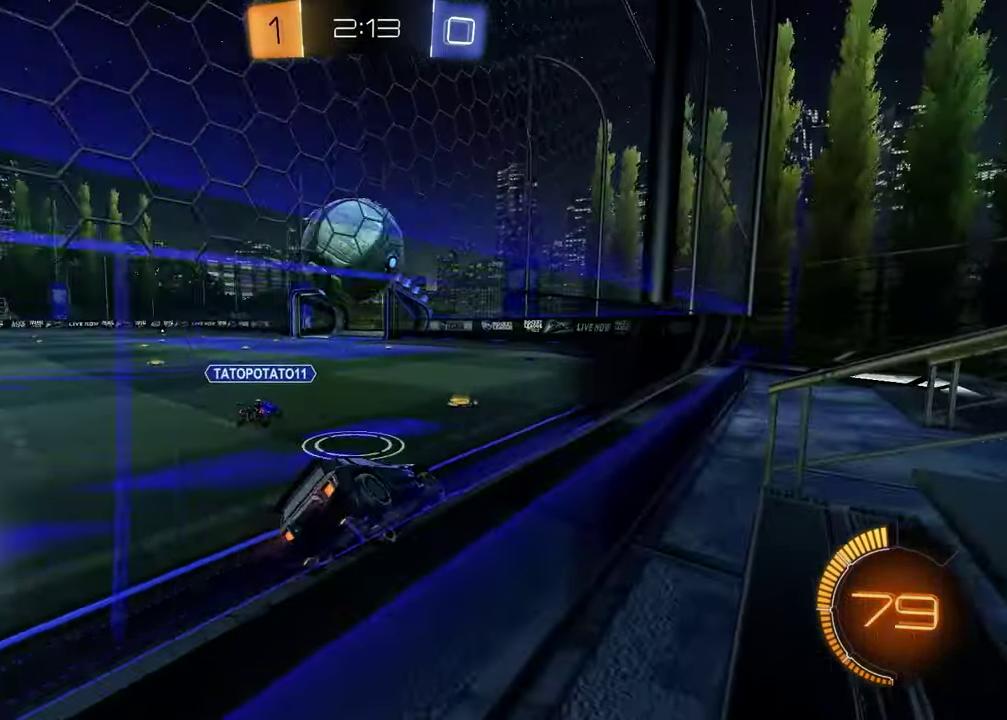
{"buttons": [], "left_stick": "center", "right_stick": "center", "events": [[200, "L1", "down"], [217, "R1", "up"], [333, "left_stick", "right"], [383, "L1", "up"], [500, "left_stick", "center"]]}
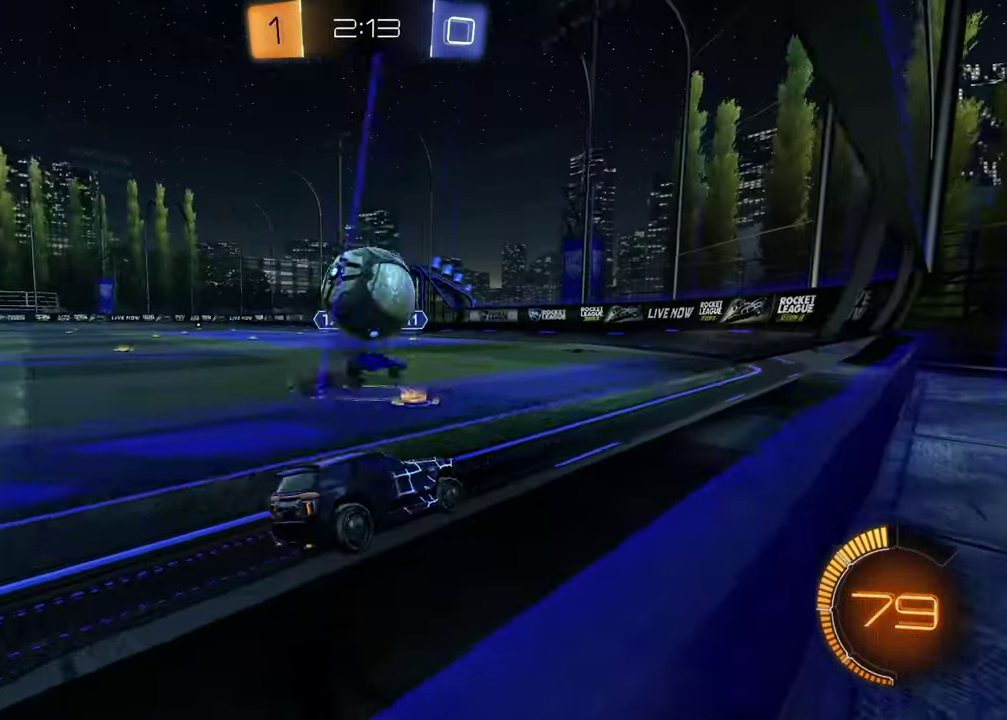
{"buttons": ["L1"], "left_stick": "center", "right_stick": "center", "events": [[33, "L1", "down"], [67, "left_stick", "left"], [217, "L1", "up"], [233, "R1", "down"], [267, "left_stick", "center"], [350, "left_stick", "right"], [400, "L1", "down"], [400, "R1", "up"], [467, "left_stick", "center"]]}
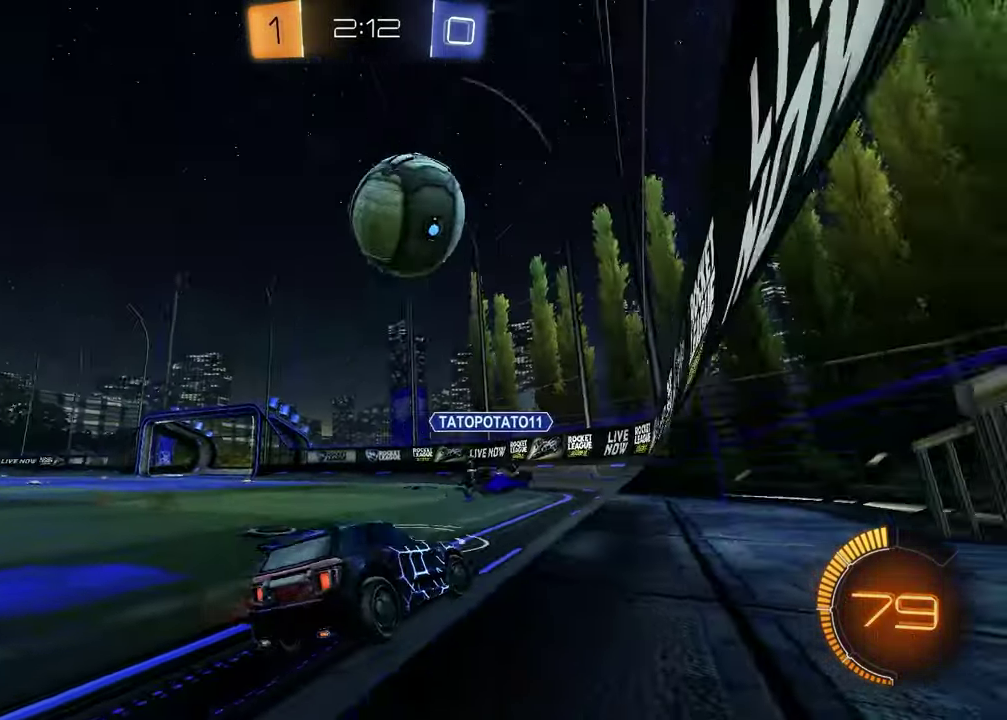
{"buttons": ["R1"], "left_stick": "center", "right_stick": "center", "events": [[150, "left_stick", "right"], [183, "R1", "down"], [217, "TRIANGLE", "down"], [317, "L1", "up"], [317, "TRIANGLE", "up"], [317, "left_stick", "center"]]}
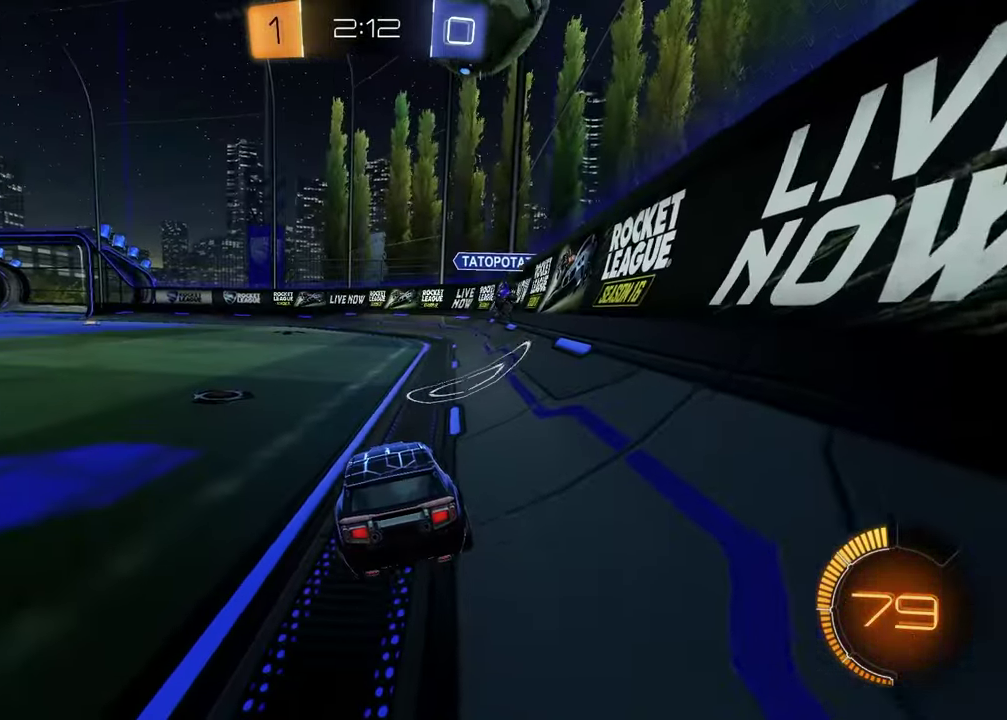
{"buttons": ["R1"], "left_stick": "left", "right_stick": "center", "events": [[83, "TRIANGLE", "down"], [150, "TRIANGLE", "up"], [350, "R1", "up"], [467, "left_stick", "left"], [500, "R1", "down"]]}
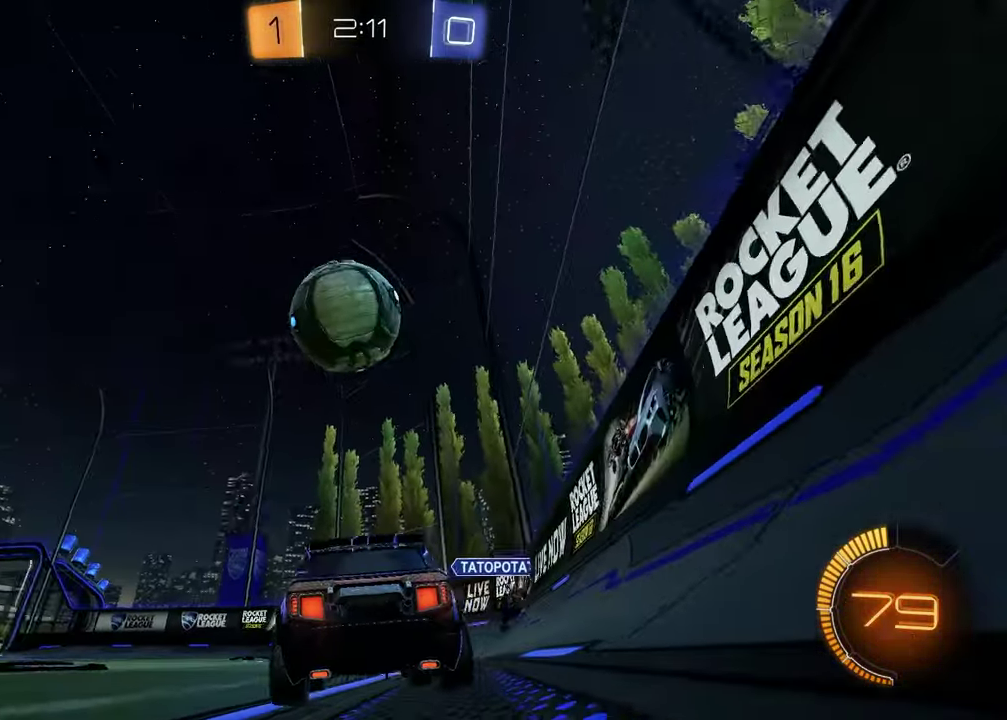
{"buttons": ["R1"], "left_stick": "center", "right_stick": "center", "events": [[117, "left_stick", "center"], [250, "left_stick", "left"], [283, "TRIANGLE", "down"], [383, "TRIANGLE", "up"], [383, "left_stick", "center"]]}
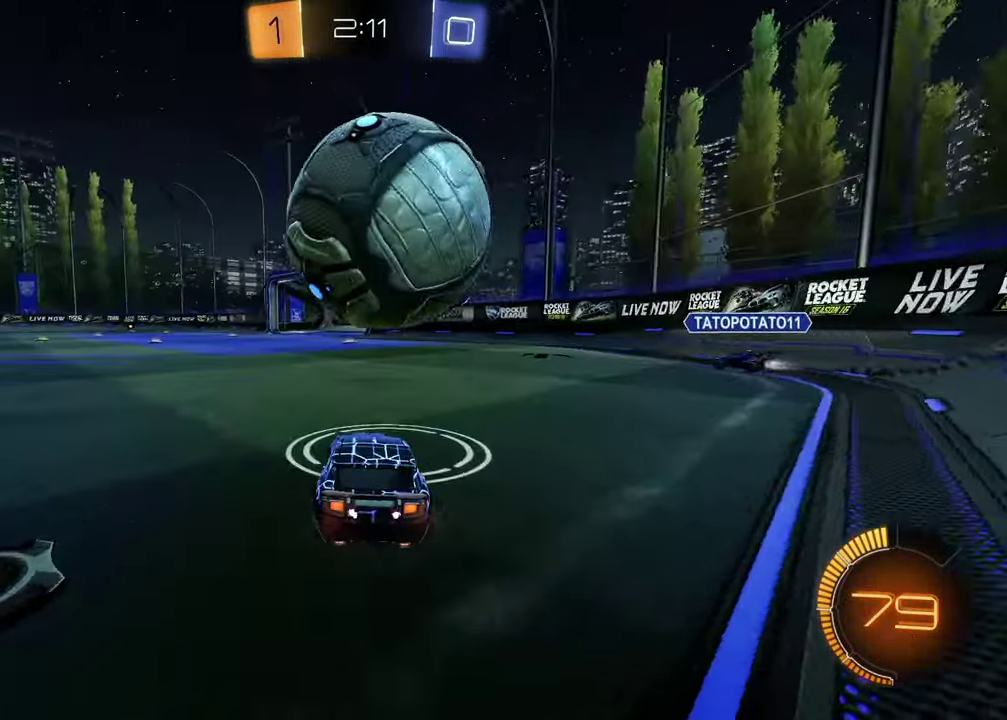
{"buttons": ["R1"], "left_stick": "left", "right_stick": "center", "events": [[33, "R1", "up"], [133, "left_stick", "up-right"], [267, "left_stick", "center"], [400, "R1", "down"], [433, "left_stick", "left"]]}
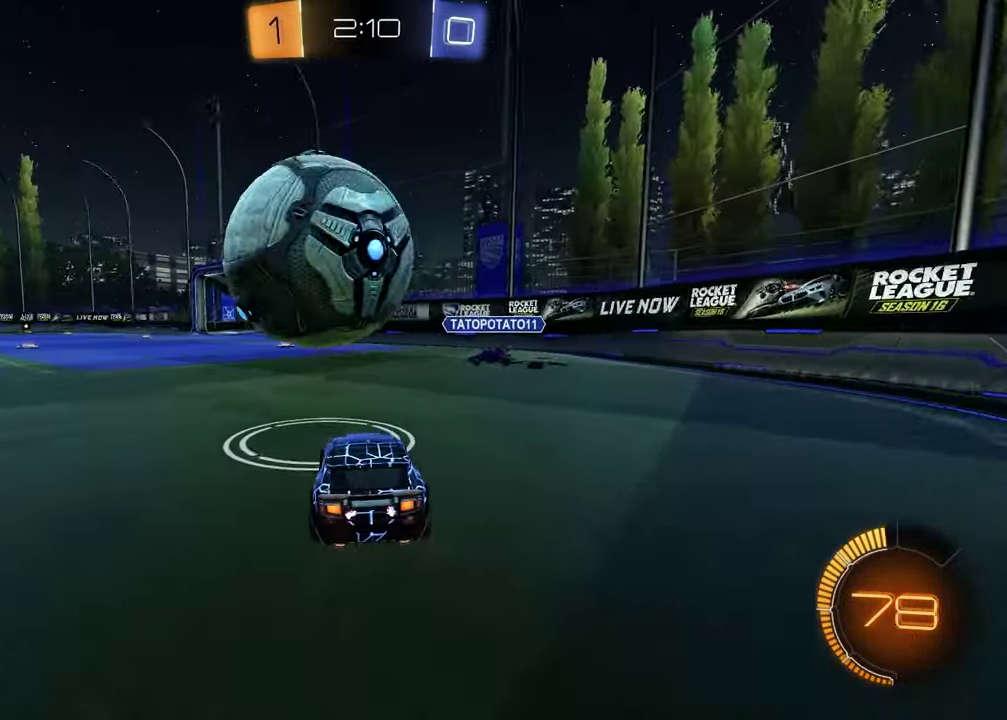
{"buttons": [], "left_stick": "left", "right_stick": "center", "events": [[17, "left_stick", "center"], [400, "R1", "up"], [400, "left_stick", "left"], [417, "L1", "down"], [467, "L1", "up"]]}
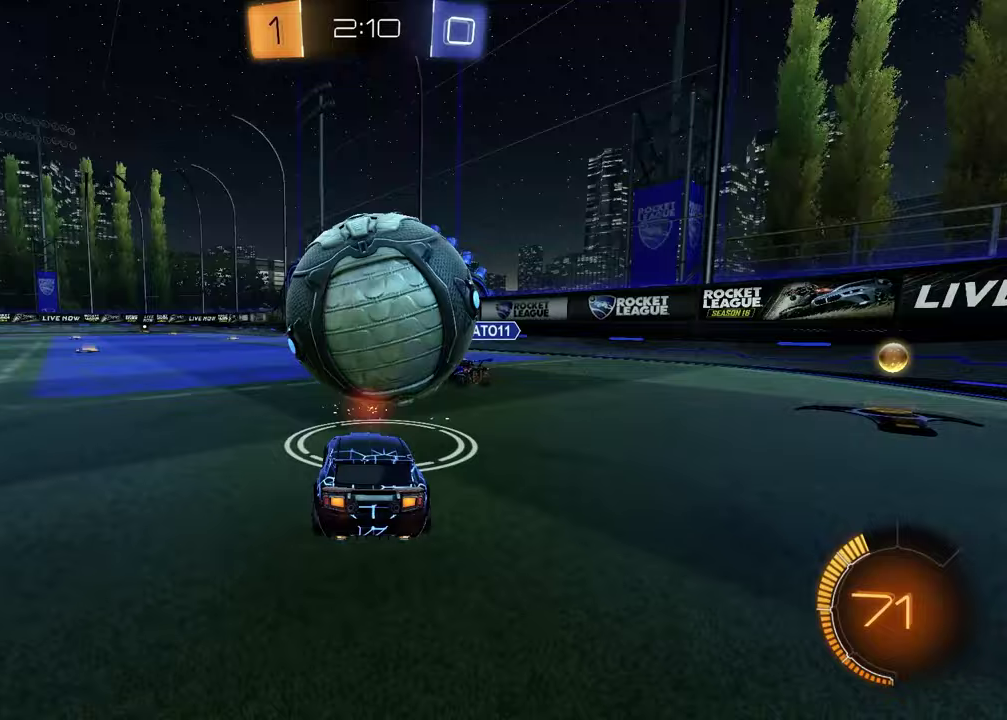
{"buttons": ["L1"], "left_stick": "left", "right_stick": "center", "events": [[117, "left_stick", "center"], [183, "L1", "down"], [183, "left_stick", "right"], [233, "R1", "down"], [283, "L1", "up"], [317, "TRIANGLE", "down"], [417, "TRIANGLE", "up"], [450, "L1", "down"], [450, "left_stick", "center"], [467, "R1", "up"], [500, "left_stick", "left"]]}
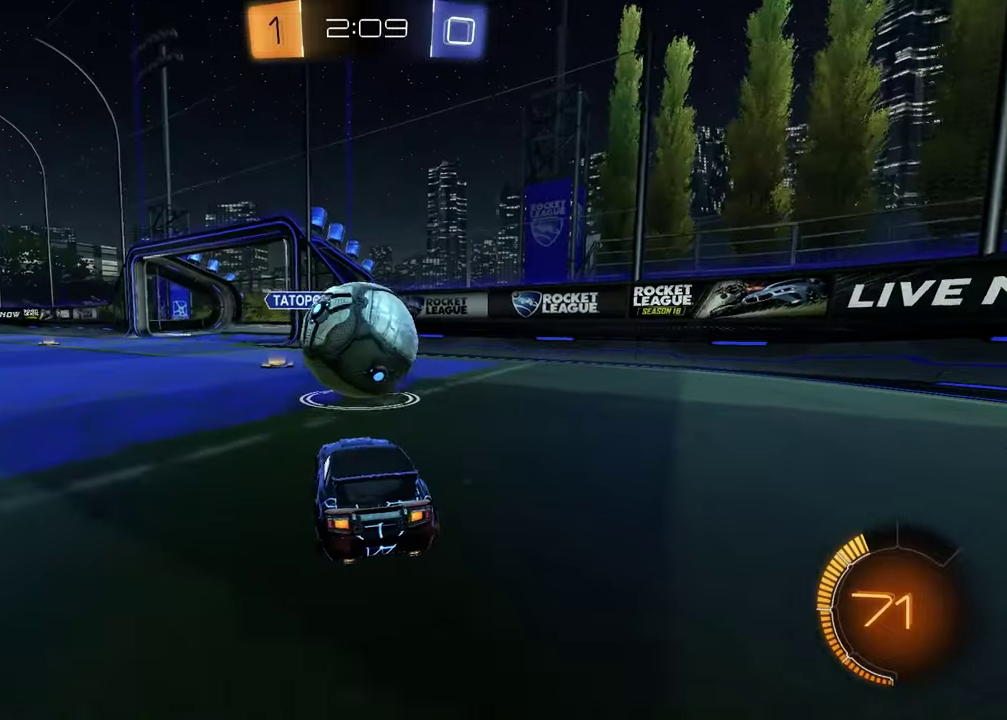
{"buttons": ["L1"], "left_stick": "left", "right_stick": "center", "events": [[100, "left_stick", "center"], [483, "left_stick", "left"]]}
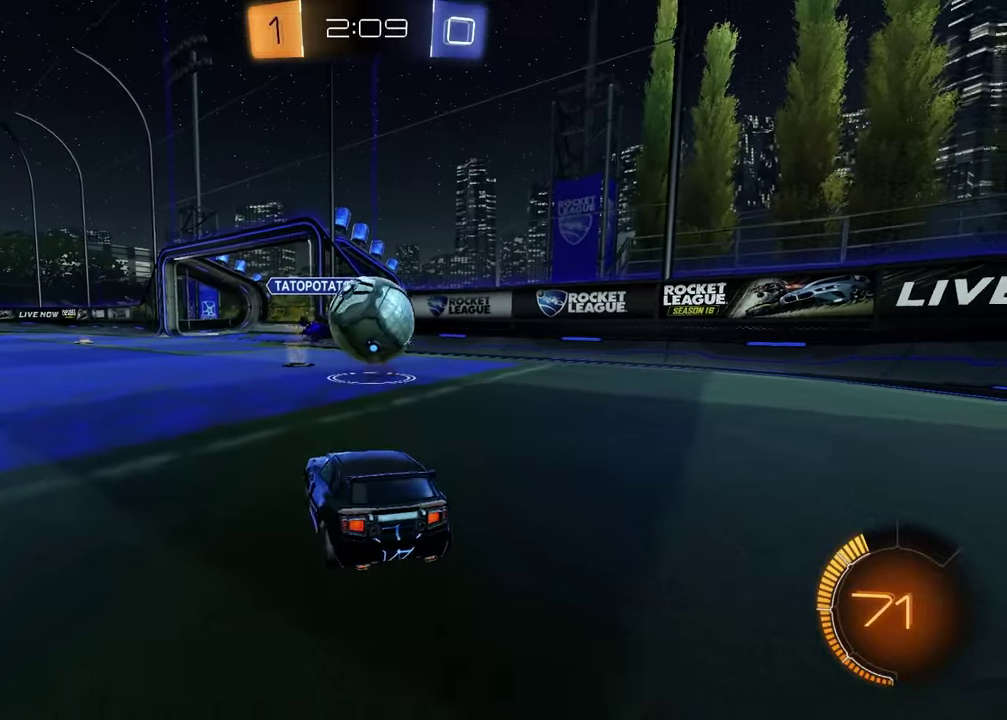
{"buttons": ["R1"], "left_stick": "center", "right_stick": "center", "events": [[67, "R1", "down"], [83, "L1", "up"], [133, "left_stick", "center"], [183, "left_stick", "right"], [483, "left_stick", "center"]]}
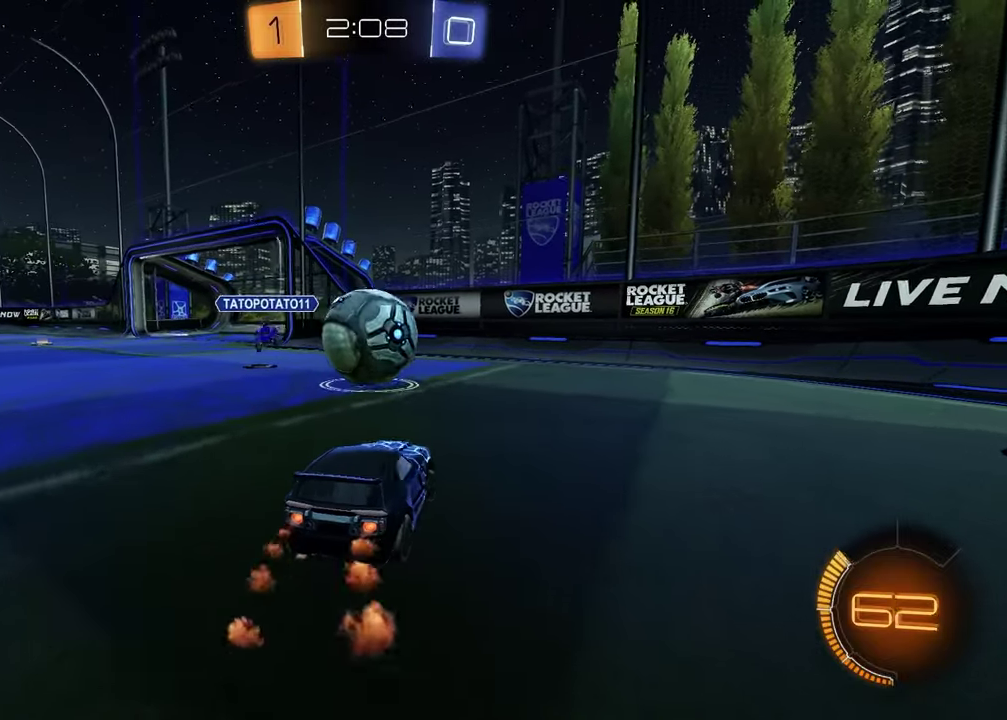
{"buttons": ["L1"], "left_stick": "left", "right_stick": "center", "events": [[150, "left_stick", "left"], [317, "TRIANGLE", "down"], [417, "TRIANGLE", "up"], [450, "L1", "down"], [483, "R1", "up"]]}
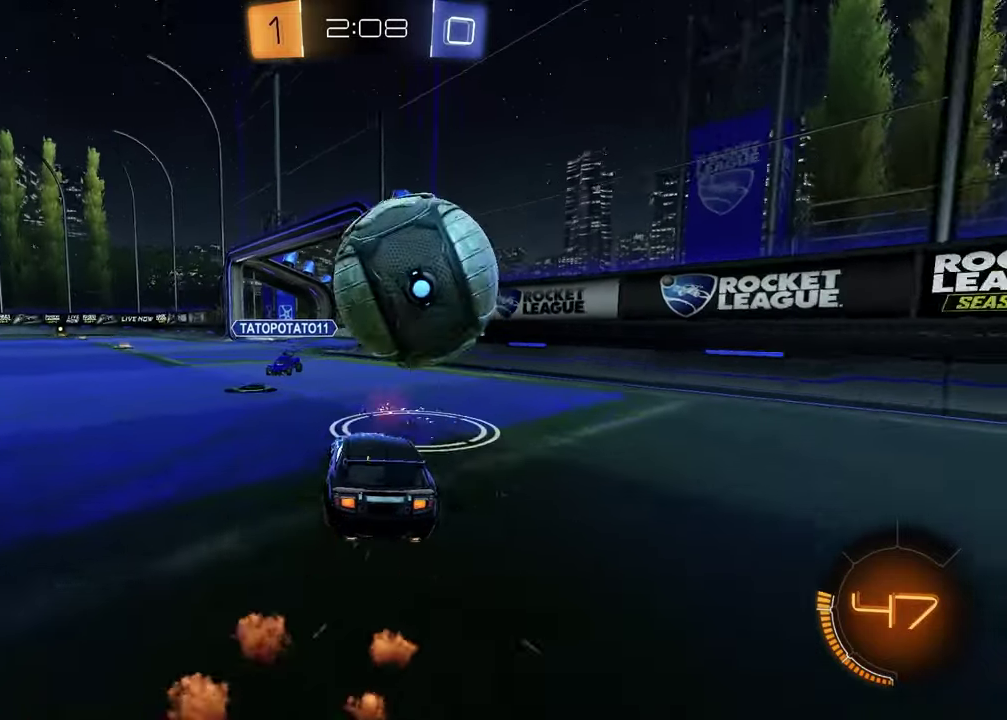
{"buttons": [], "left_stick": "center", "right_stick": "center", "events": [[50, "R1", "down"], [67, "TRIANGLE", "down"], [117, "L1", "up"], [150, "TRIANGLE", "up"], [250, "left_stick", "center"], [317, "R1", "up"]]}
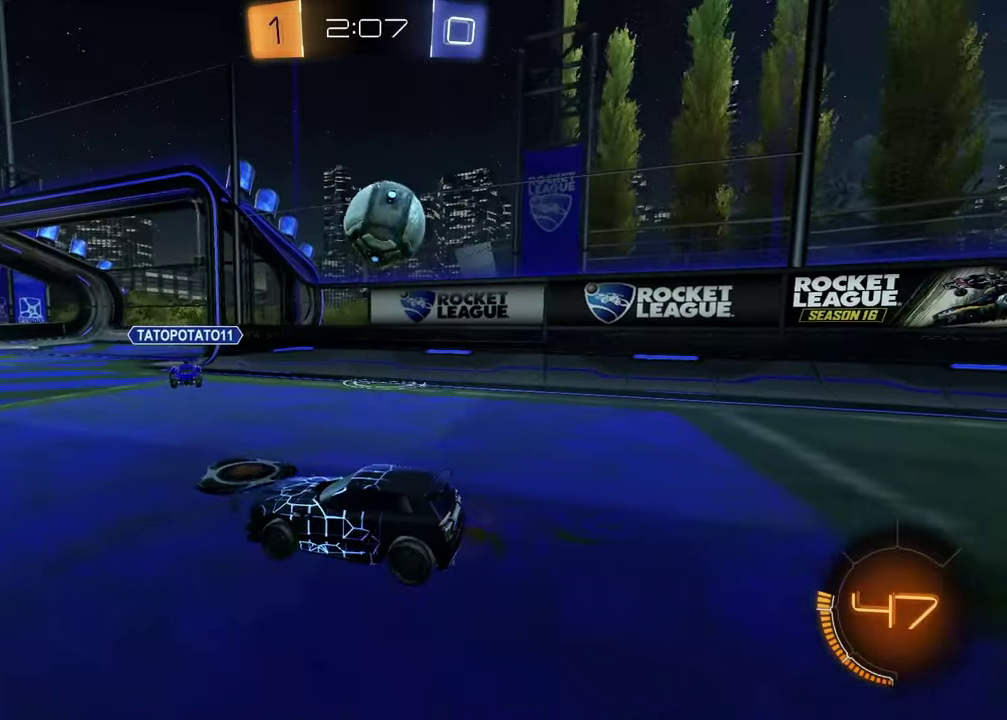
{"buttons": [], "left_stick": "left", "right_stick": "center", "events": [[33, "left_stick", "up-right"], [150, "R1", "down"], [250, "left_stick", "left"], [417, "R1", "up"]]}
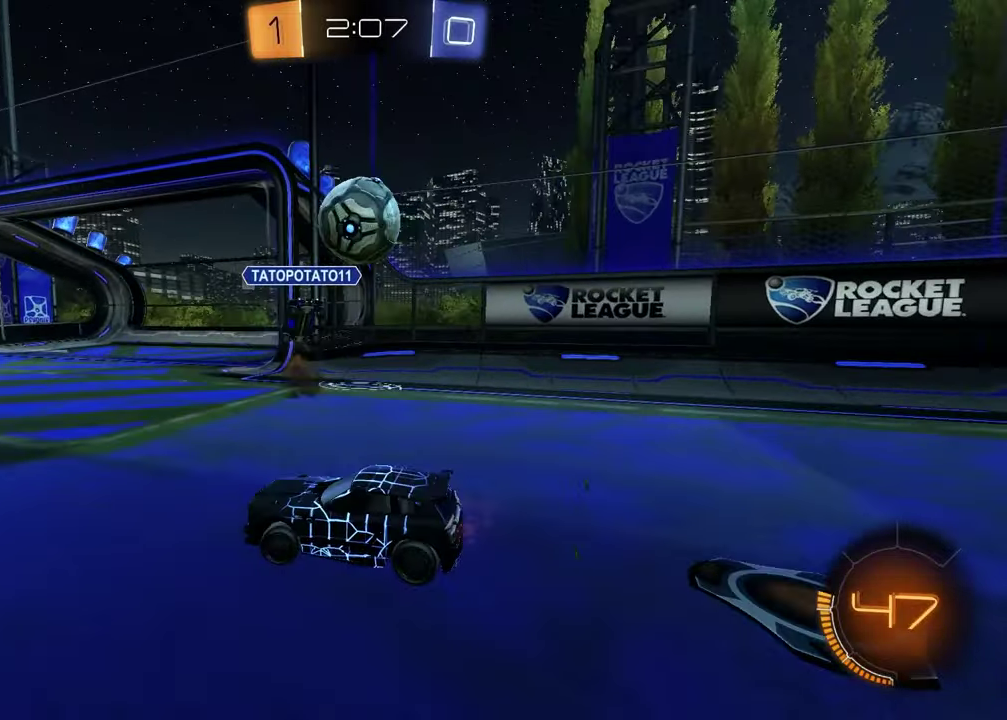
{"buttons": ["R1"], "left_stick": "right", "right_stick": "center", "events": [[67, "R1", "down"], [167, "left_stick", "down-left"], [450, "left_stick", "right"]]}
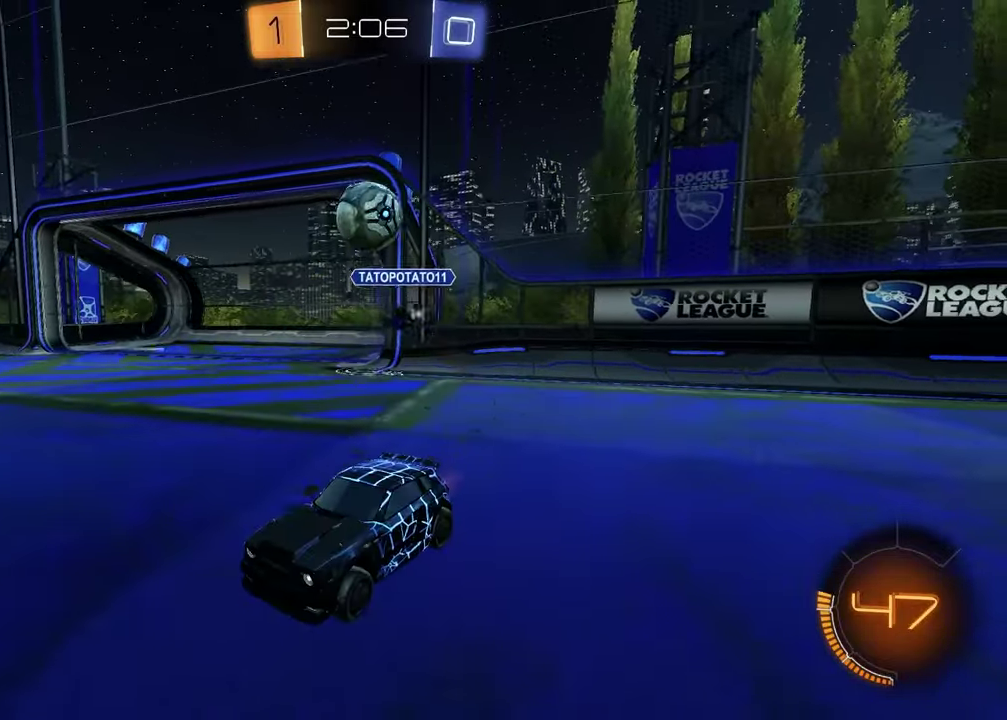
{"buttons": ["R1"], "left_stick": "up-right", "right_stick": "center", "events": [[467, "left_stick", "up-right"]]}
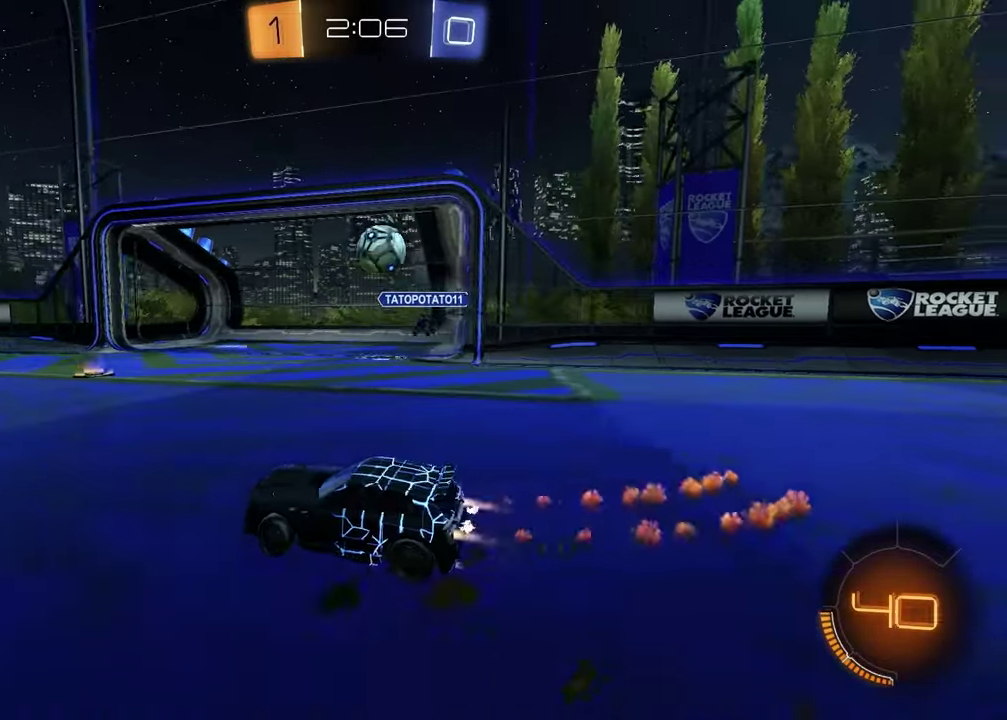
{"buttons": ["R1"], "left_stick": "up-right", "right_stick": "center", "events": [[283, "left_stick", "center"], [417, "left_stick", "up-right"]]}
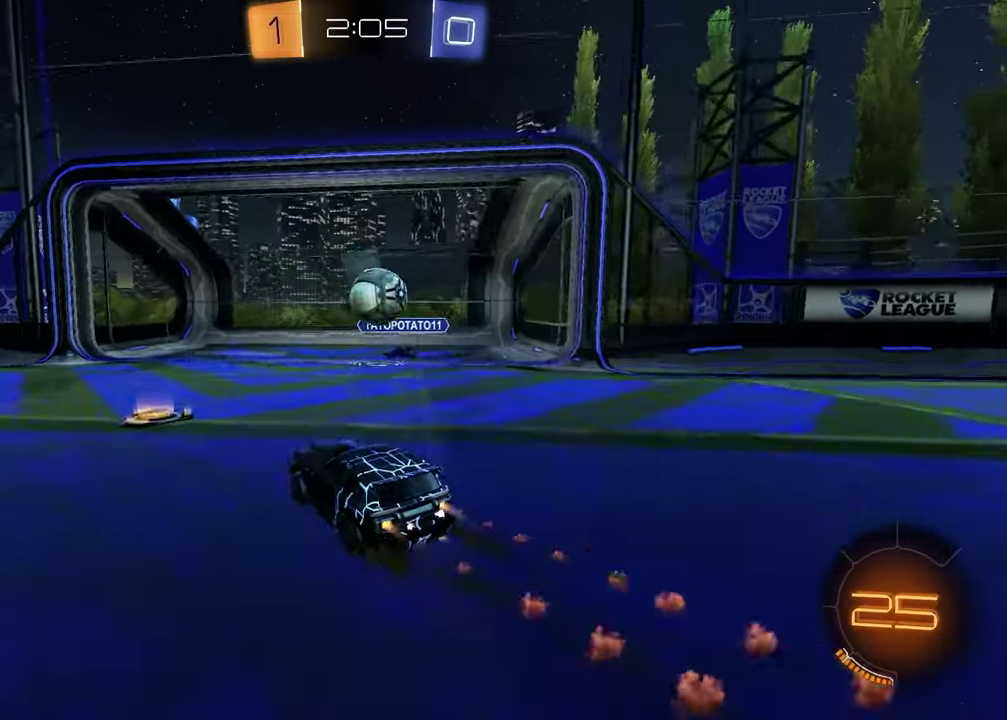
{"buttons": ["CROSS", "R1"], "left_stick": "up-right", "right_stick": "center"}
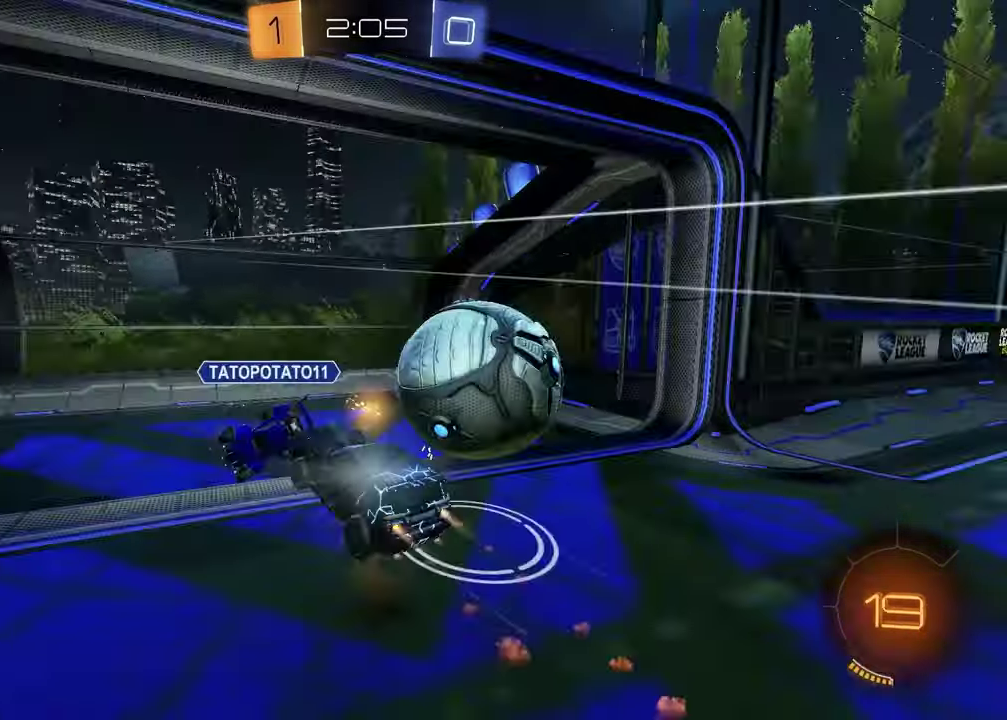
{"buttons": ["TRIANGLE"], "left_stick": "center", "right_stick": "center", "events": [[17, "left_stick", "right"], [117, "CROSS", "up"], [167, "R1", "up"], [183, "left_stick", "down"], [233, "left_stick", "up-right"], [283, "left_stick", "down-left"], [350, "R1", "down"], [433, "TRIANGLE", "down"], [433, "left_stick", "center"], [500, "R1", "up"]]}
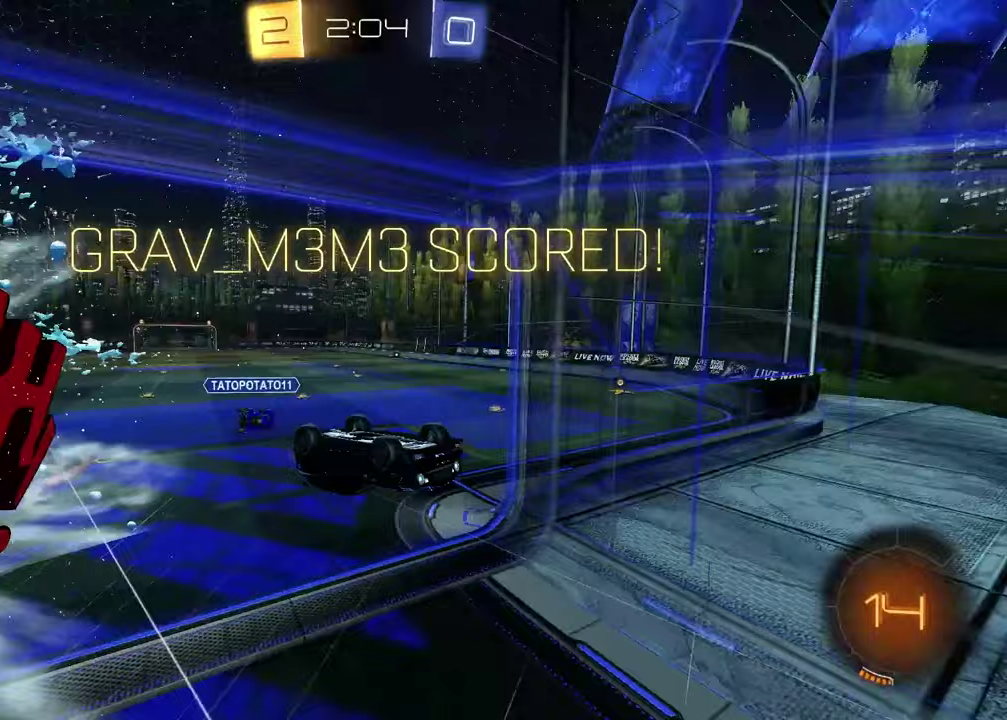
{"buttons": [], "left_stick": "center", "right_stick": "center", "events": [[50, "TRIANGLE", "up"]]}
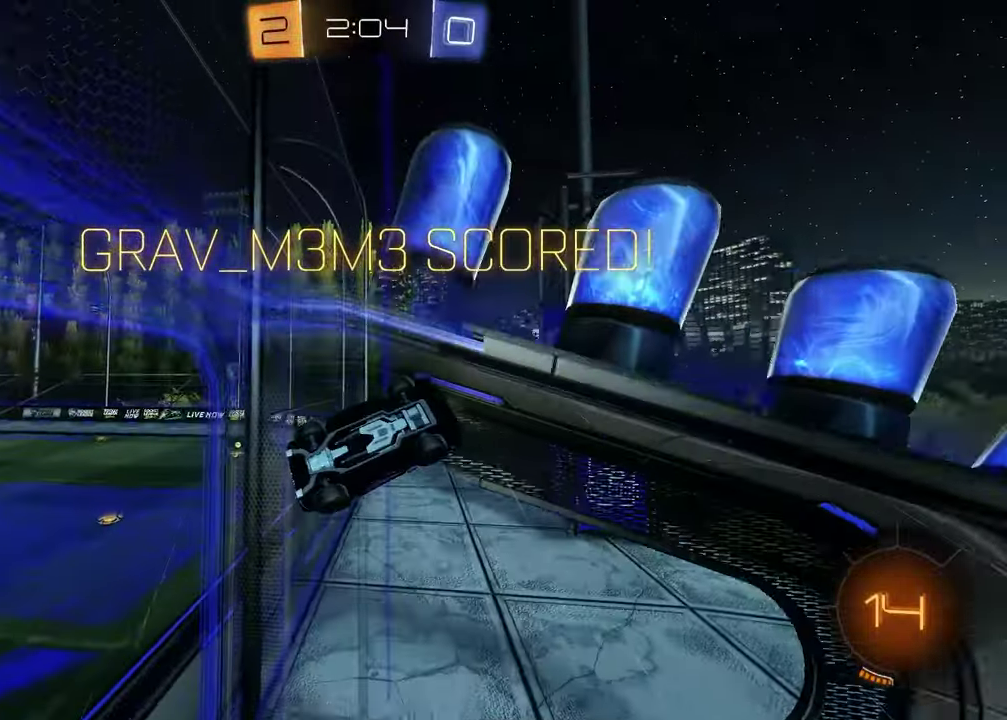
{"buttons": ["CROSS"], "left_stick": "up-left", "right_stick": "center", "events": [[50, "left_stick", "left"], [133, "left_stick", "up-left"], [417, "CROSS", "down"]]}
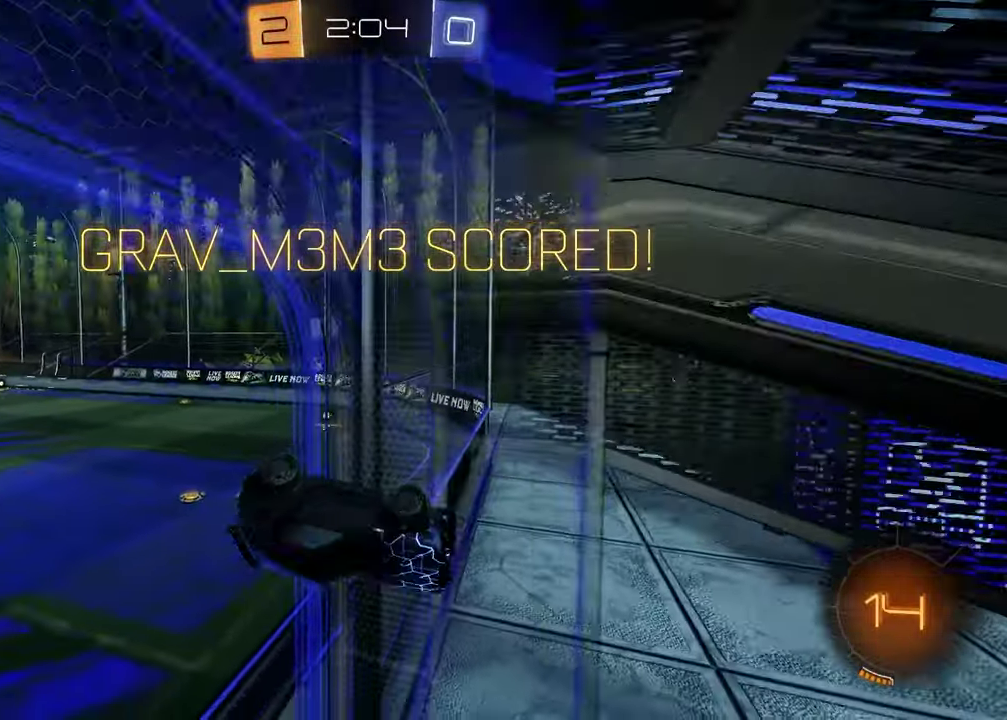
{"buttons": [], "left_stick": "left", "right_stick": "center", "events": [[33, "left_stick", "down-right"], [67, "CROSS", "up"], [217, "left_stick", "up-left"], [317, "left_stick", "left"]]}
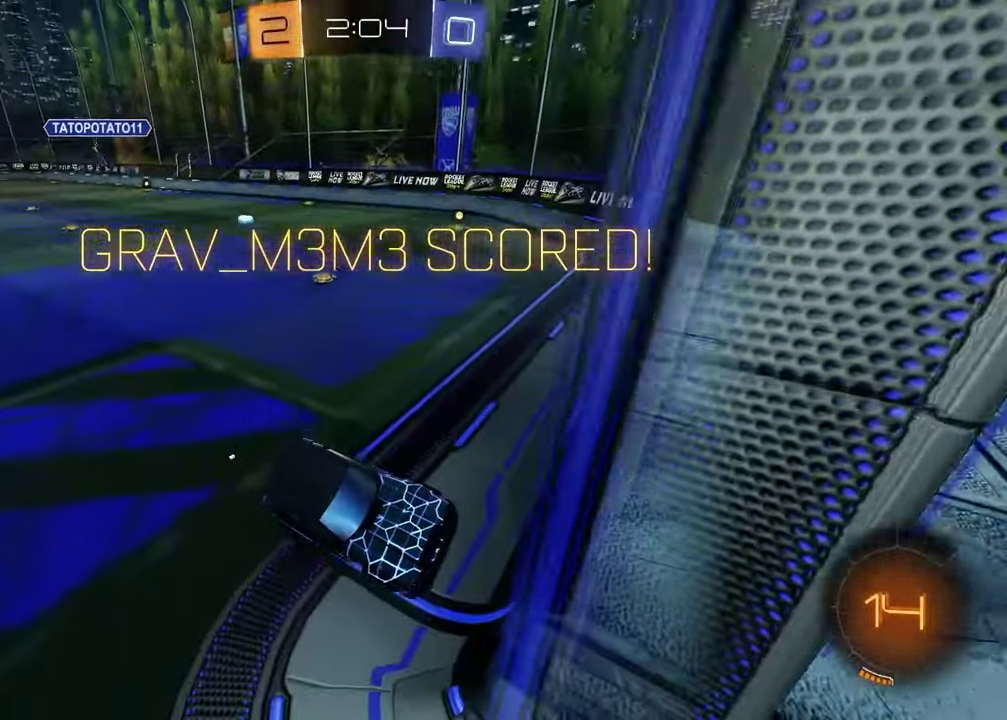
{"buttons": ["L1"], "left_stick": "down-right", "right_stick": "center", "events": [[17, "R1", "down"], [50, "left_stick", "up-left"], [133, "L1", "down"], [133, "R1", "up"], [183, "left_stick", "left"], [450, "left_stick", "center"], [500, "left_stick", "down-right"]]}
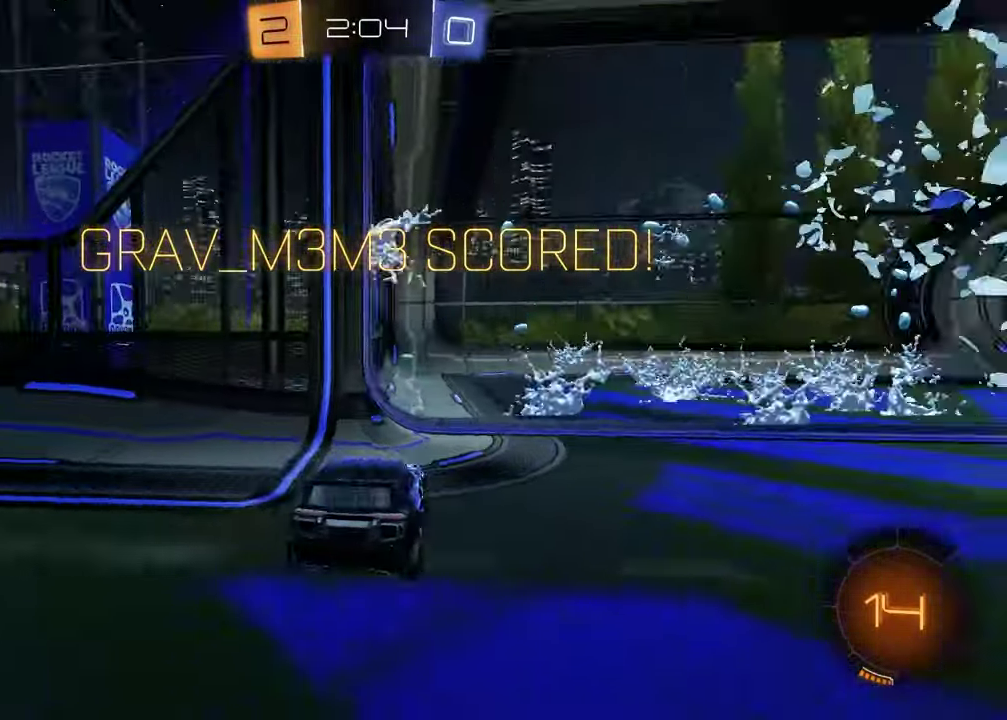
{"buttons": ["R1"], "left_stick": "down-left", "right_stick": "center", "events": [[33, "CROSS", "down"], [67, "left_stick", "down"], [100, "CROSS", "up"], [183, "CROSS", "down"], [250, "L1", "up"], [300, "CROSS", "up"], [417, "R1", "down"], [483, "left_stick", "down-left"]]}
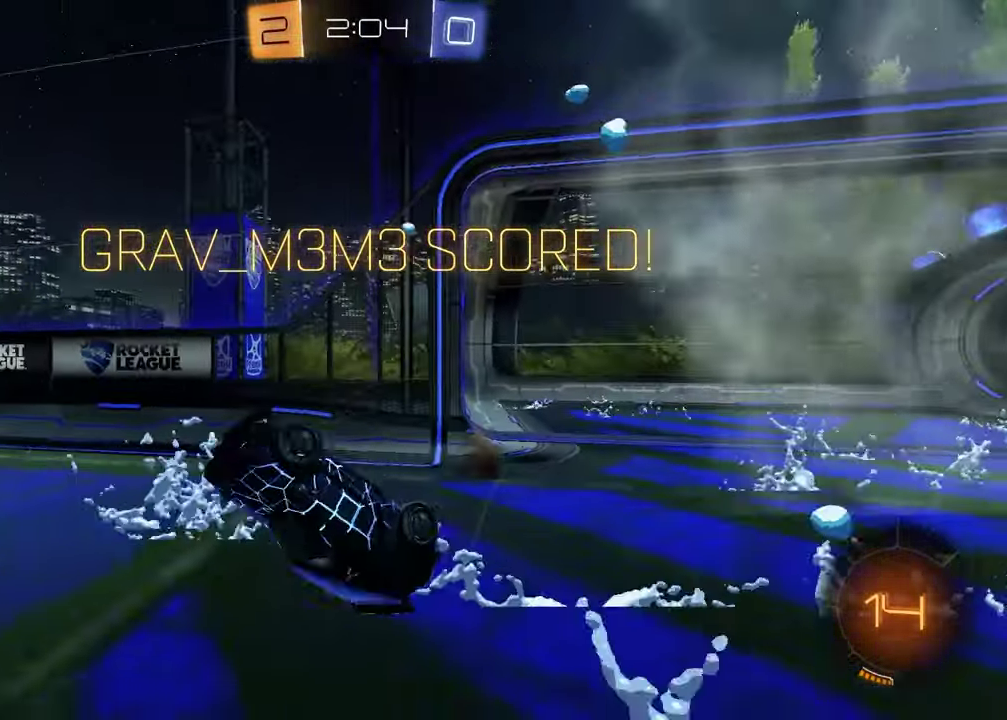
{"buttons": ["R1"], "left_stick": "up-left", "right_stick": "center", "events": [[17, "left_stick", "left"], [83, "left_stick", "up"], [350, "left_stick", "up-left"]]}
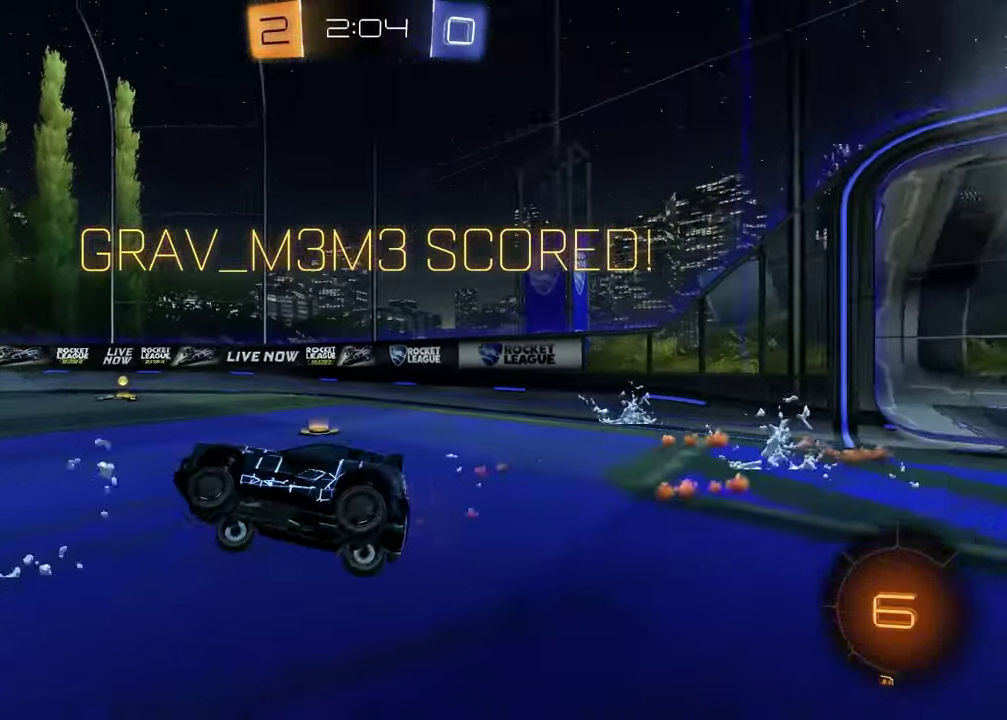
{"buttons": ["R1"], "left_stick": "up-left", "right_stick": "center", "events": [[167, "left_stick", "center"], [300, "left_stick", "up-left"]]}
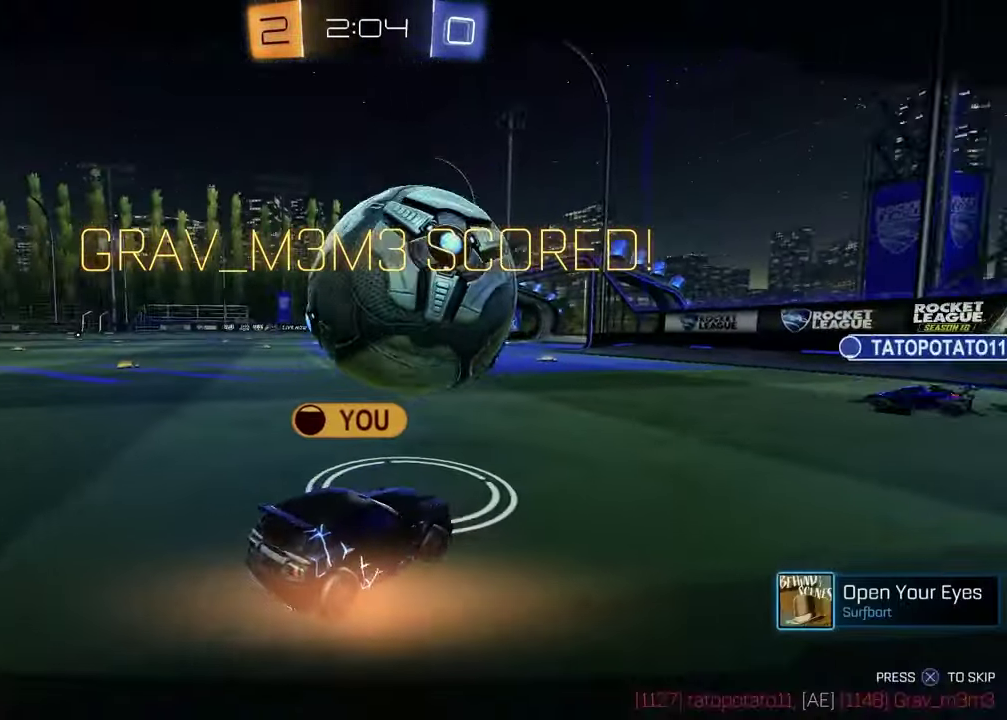
{"buttons": [], "left_stick": "center", "right_stick": "center", "events": [[50, "CROSS", "down"], [67, "left_stick", "up"], [100, "CROSS", "up"], [100, "R1", "up"], [117, "left_stick", "center"], [167, "CROSS", "down"], [250, "CROSS", "up"]]}
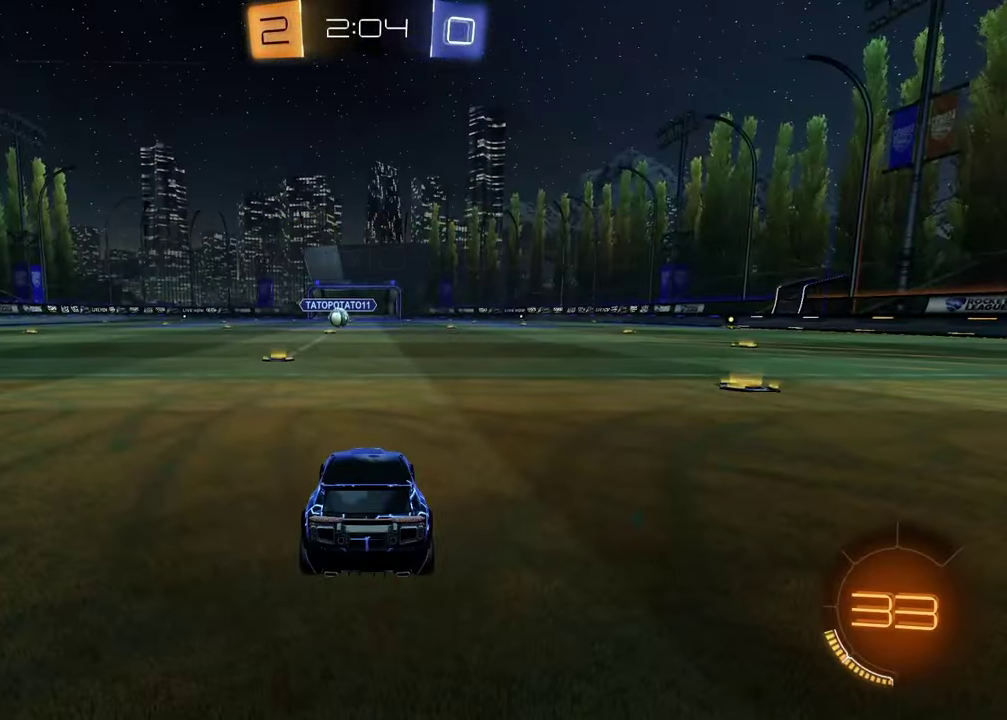
{"buttons": ["L2", "SELECT"], "left_stick": "center", "right_stick": "center", "events": [[150, "L2", "down"], [150, "SELECT", "down"], [283, "R3", "down"], [367, "R3", "up"], [450, "R3", "down"], [500, "R3", "up"]]}